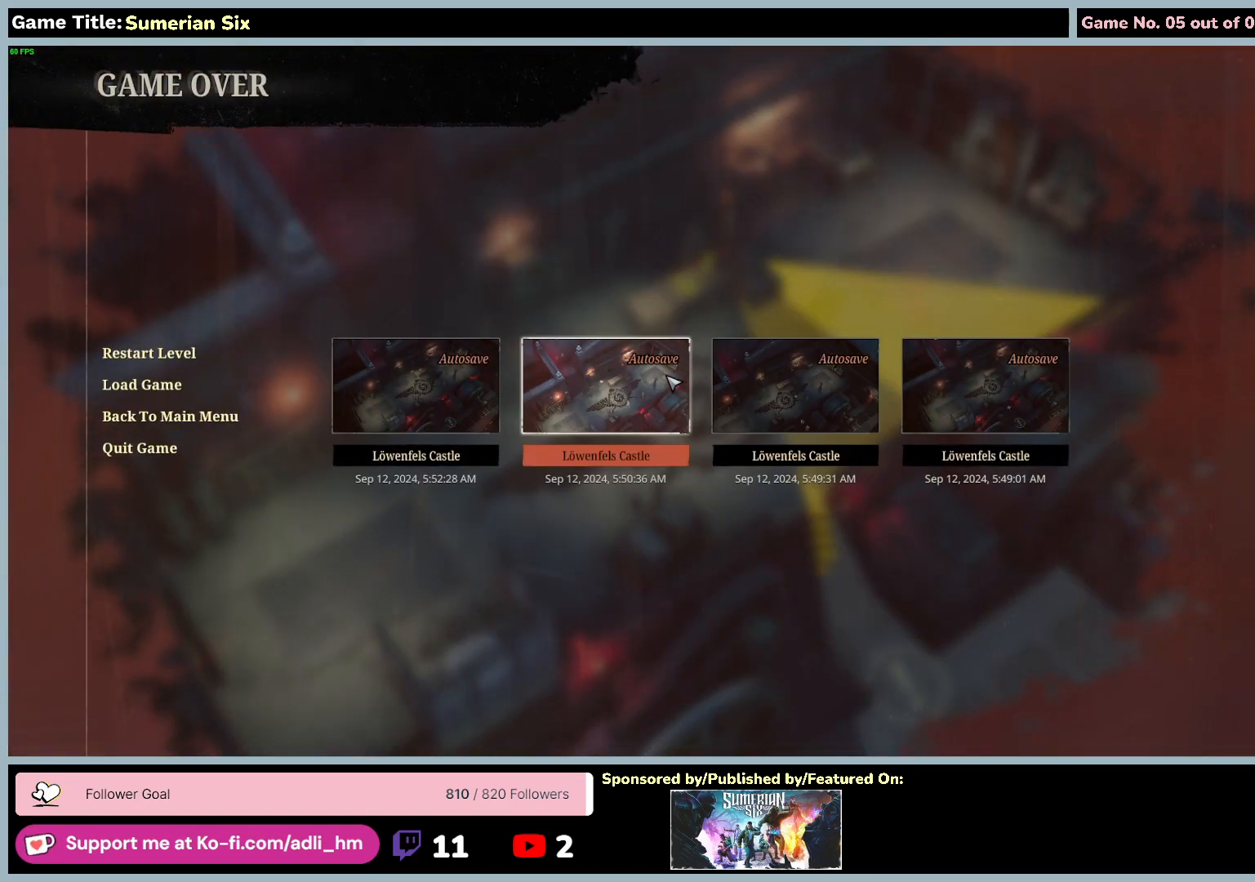
Gameplay with keyboard and mouse; each line is a JSON object with the keys and mouse buttons held at the frame after it. "events" lists presses ("down") and releases ("up") of "0", "1", "2", "3", "4", "5", "6", "7", "8", "9", "a", "alt", "b", "c", "caps_lock", "ctrl", "d", "down", "e", "escape", "f", "f1", "f2", "f3", "f4", "f5", "f6", "f7", "f8", "g", "h", "i", "j", "k", "l", "left", "m", "n", "o", "p", "q", "r", "return", "right", "s", "shift", "space", "t", "tab", "u", "up", "v", "w", "x", "y", "z", "mouse_left", "mouse_wheel" and "mouse_right" between this image and that frame as [ms after this image, input, new state], when the widget could be followed in between. "mouse_left", "mouse_wheel", "mouse_right" = the "left", "wheel", "right" buttons of the "mouse" list. No other keys are recorded. "wheel" means that the mouse wheel is clicked or scrolled. Mouse movement is not recorded.
{"keys": [], "mouse": ["left"], "events": [[233, "mouse_left", "down"]]}
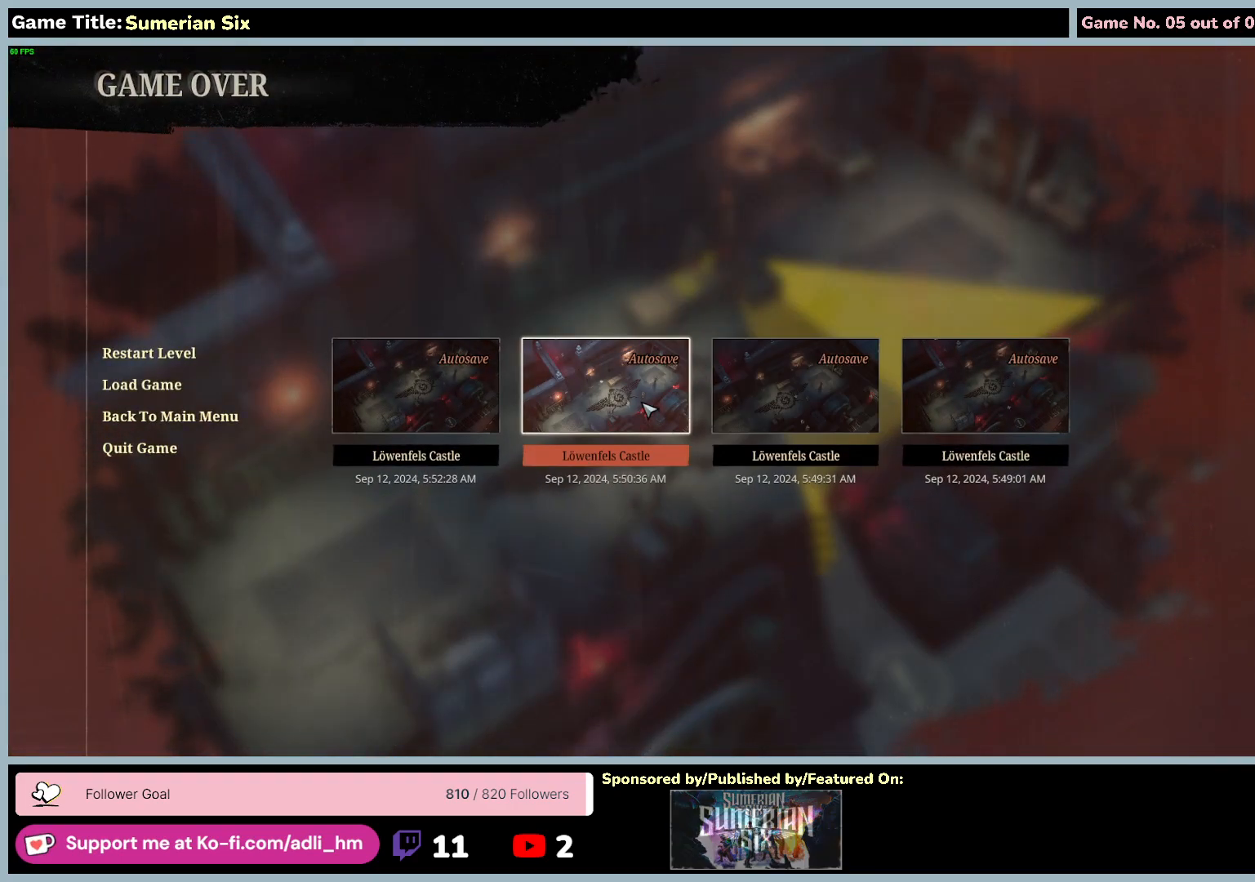
{"keys": [], "mouse": [], "events": [[17, "mouse_left", "up"]]}
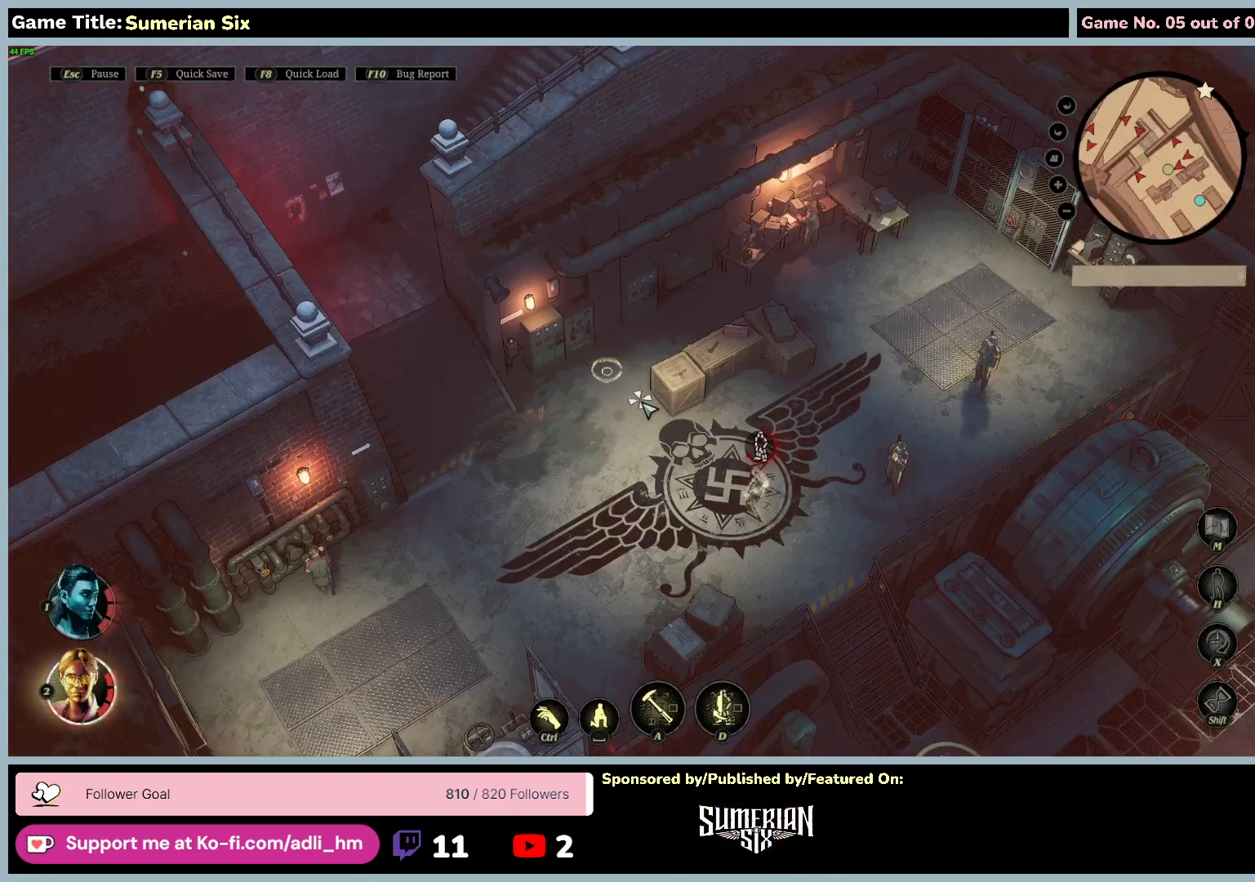
{"keys": [], "mouse": [], "events": []}
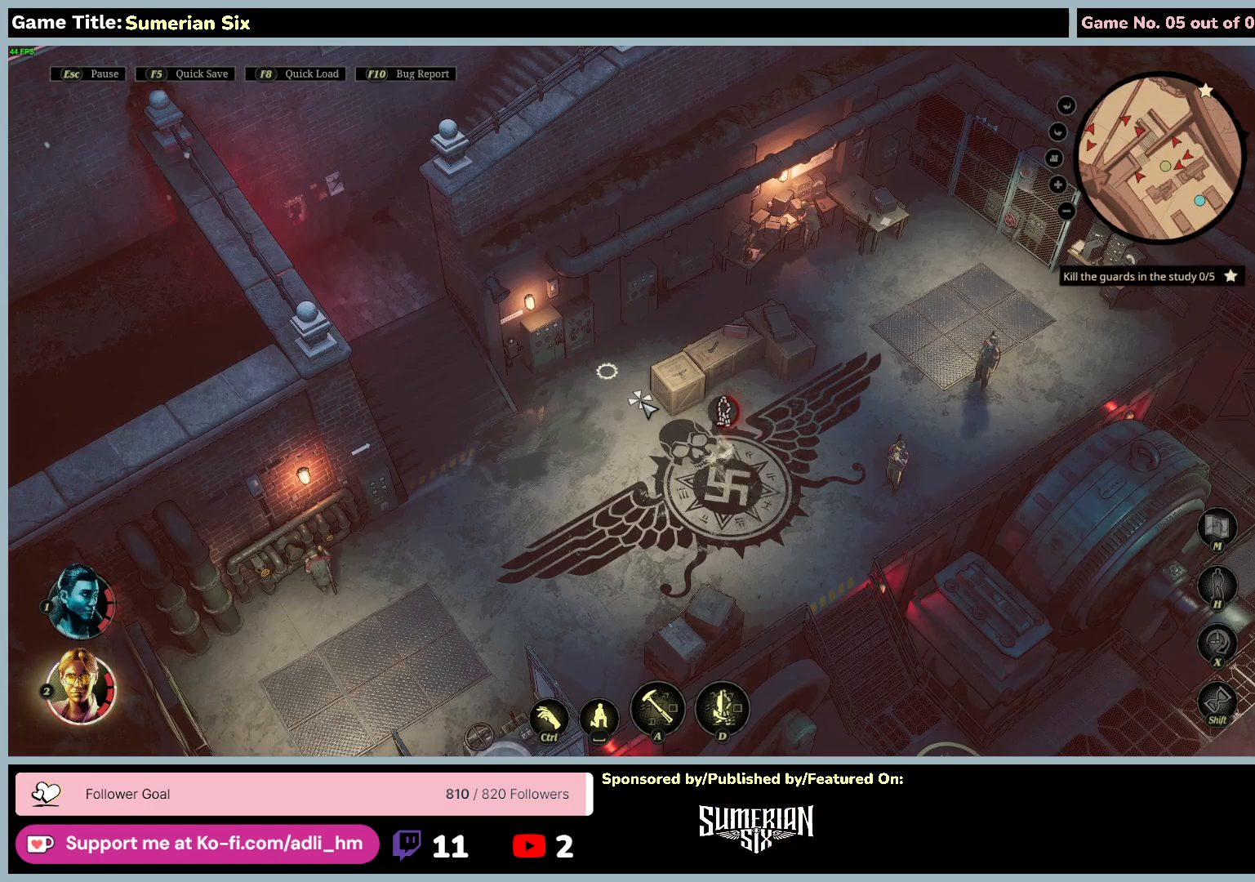
{"keys": [], "mouse": [], "events": []}
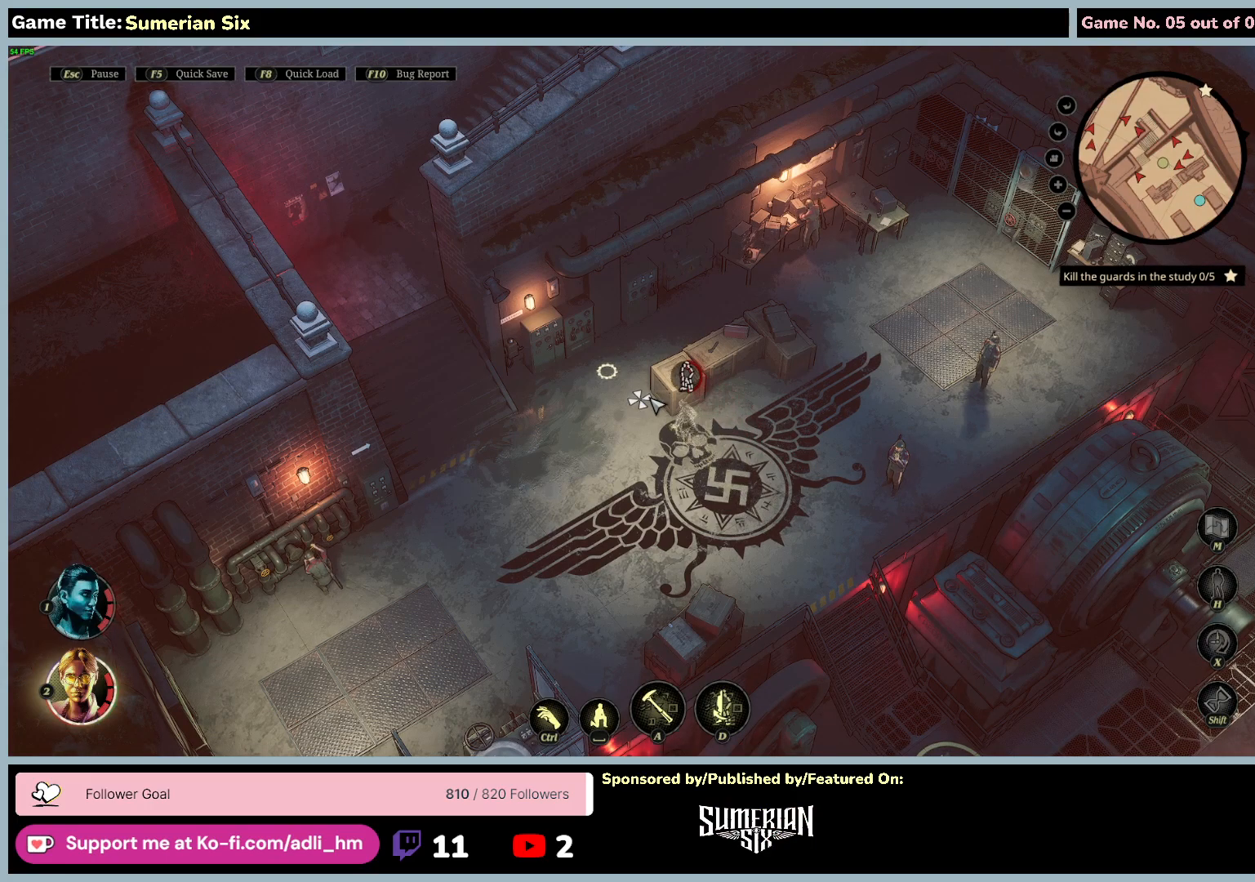
{"keys": [], "mouse": [], "events": []}
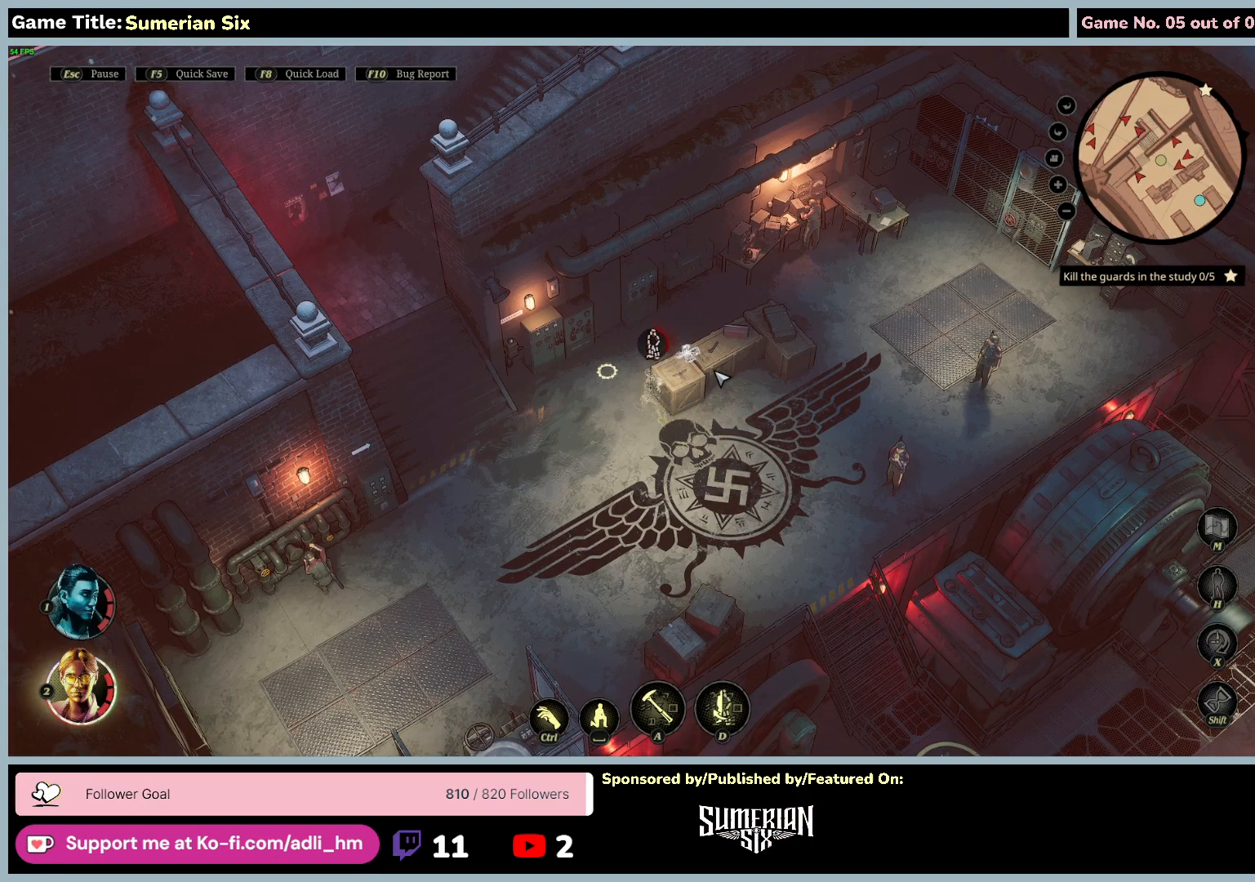
{"keys": [], "mouse": [], "events": []}
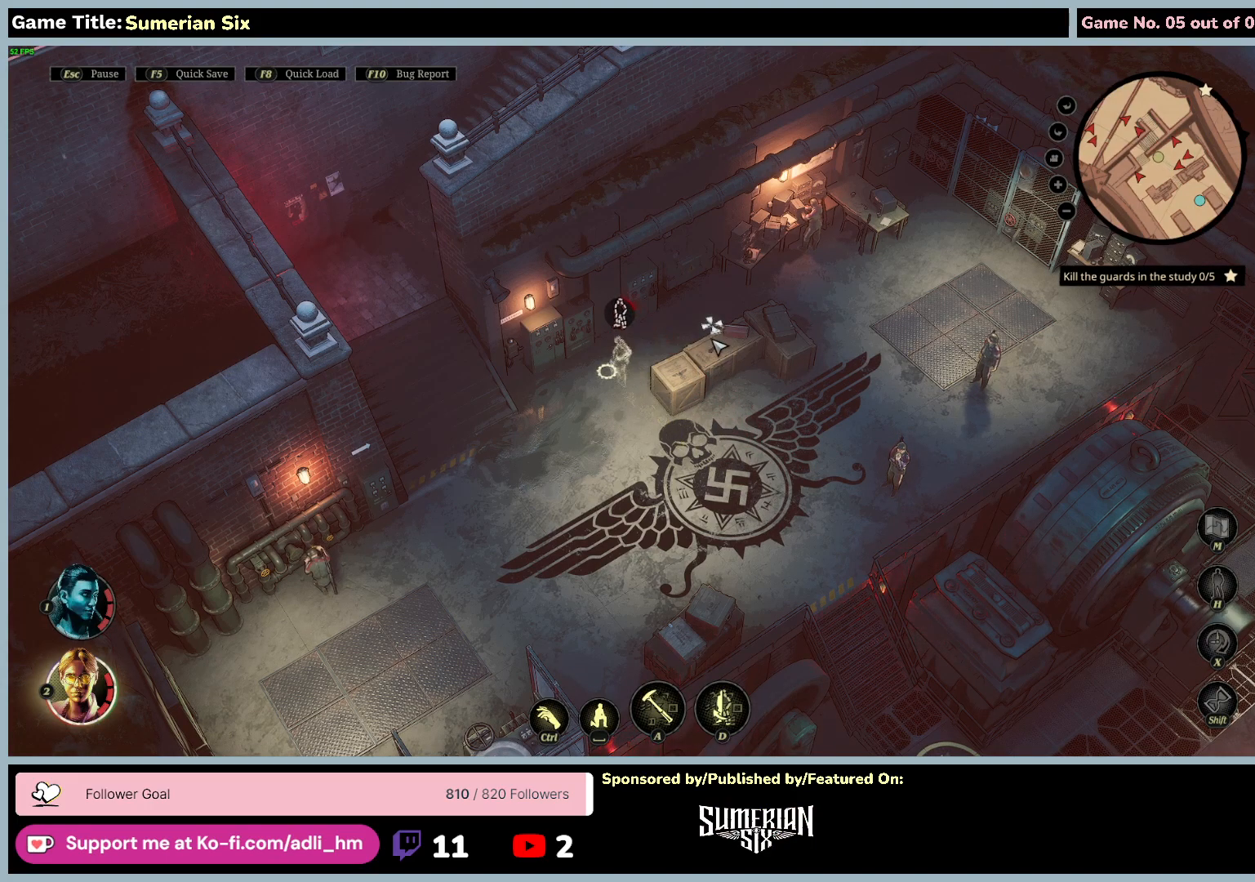
{"keys": [], "mouse": [], "events": []}
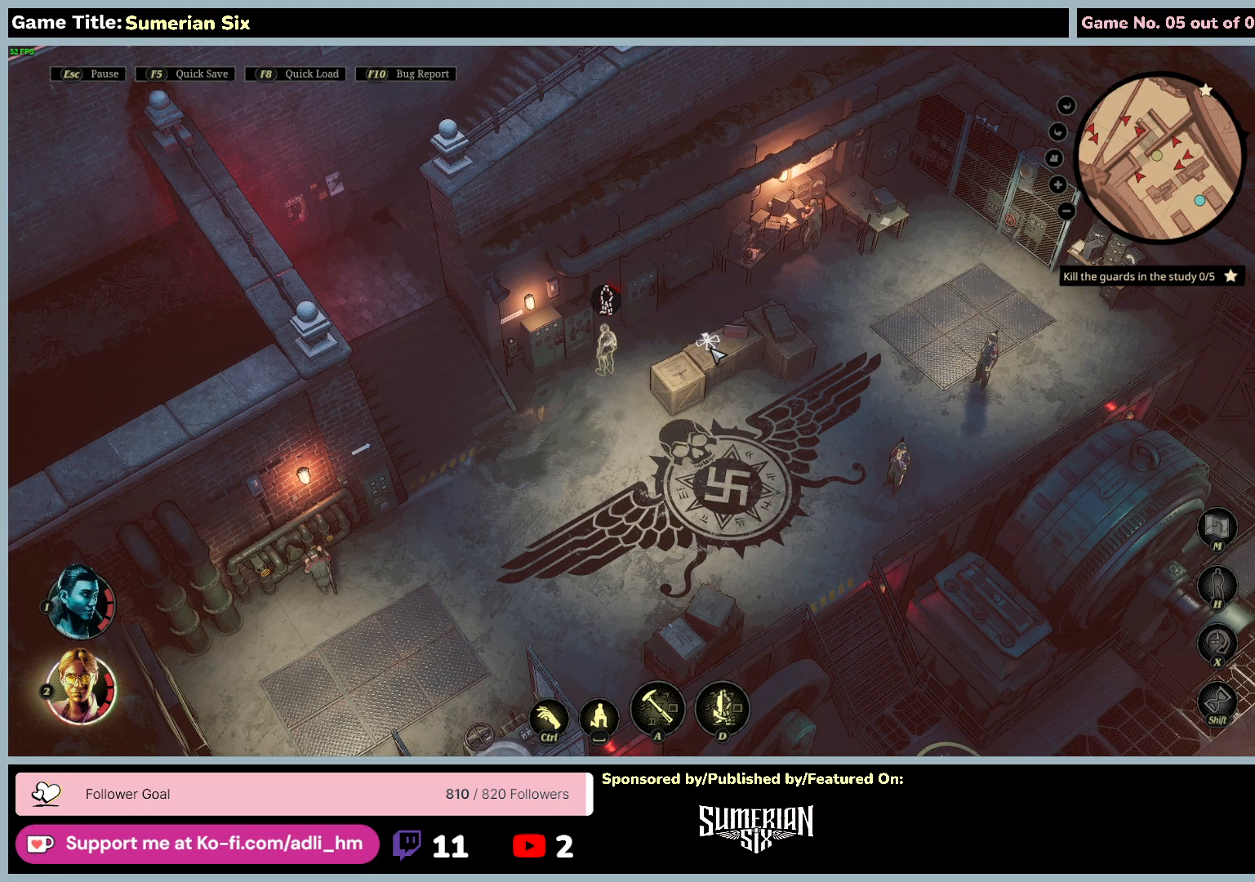
{"keys": [], "mouse": ["left"], "events": [[333, "mouse_left", "down"]]}
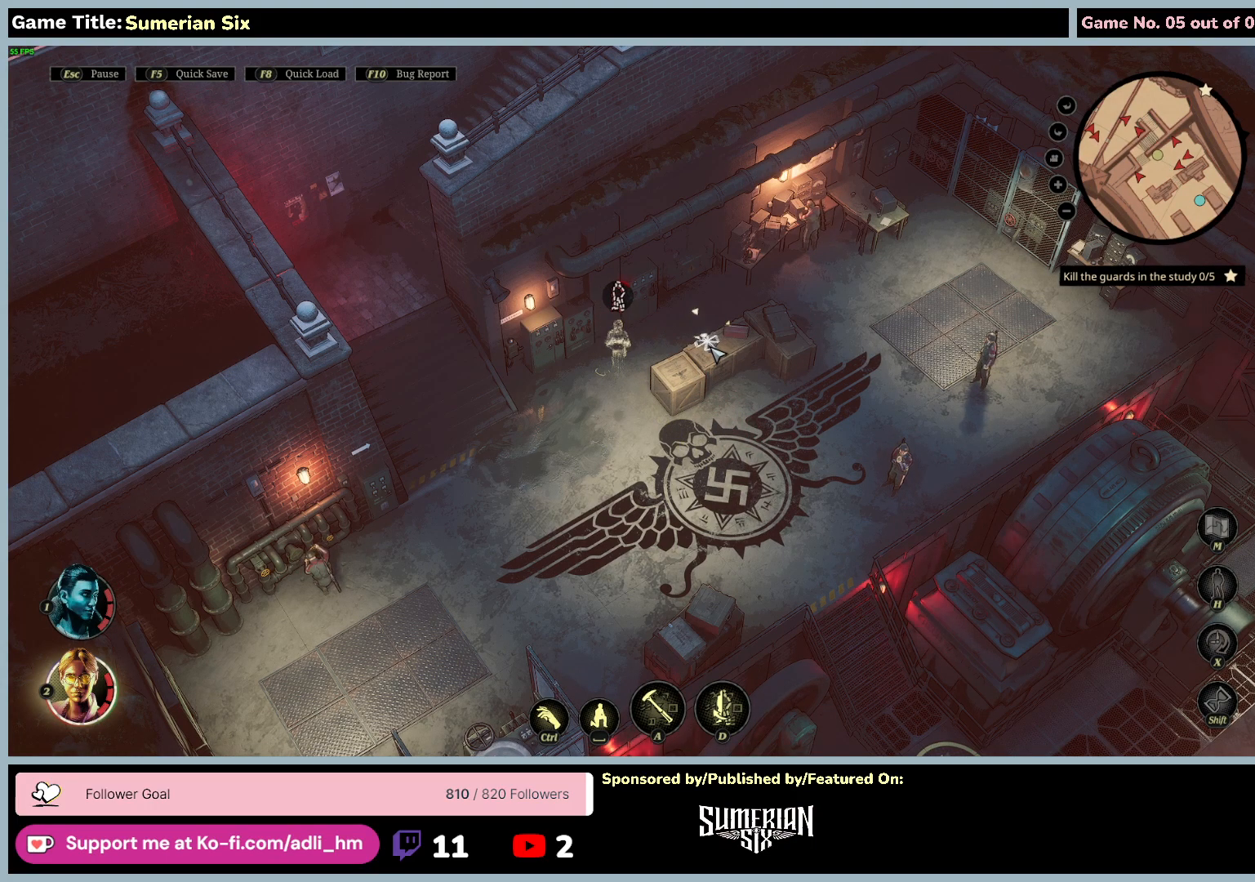
{"keys": [], "mouse": [], "events": [[183, "mouse_left", "up"]]}
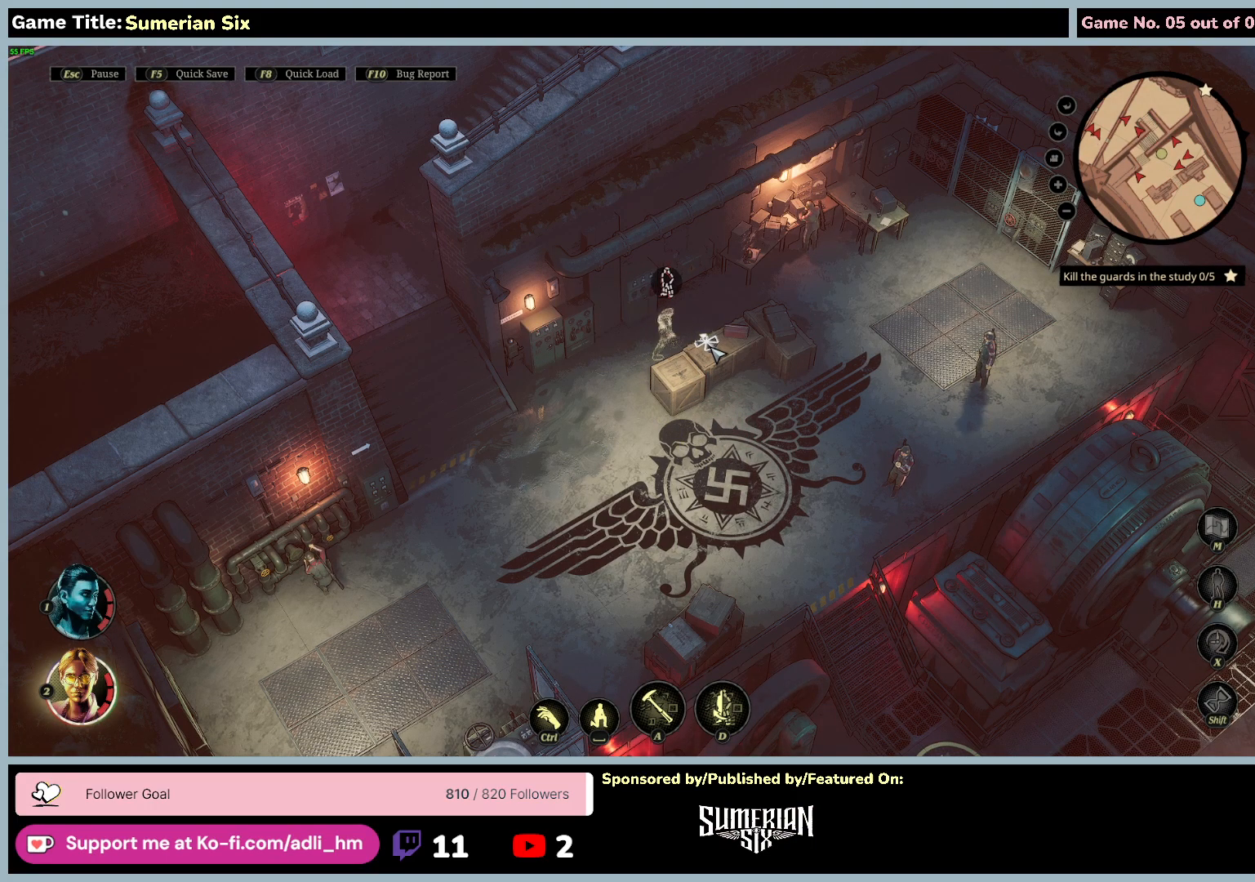
{"keys": ["space"], "mouse": [], "events": [[167, "space", "down"]]}
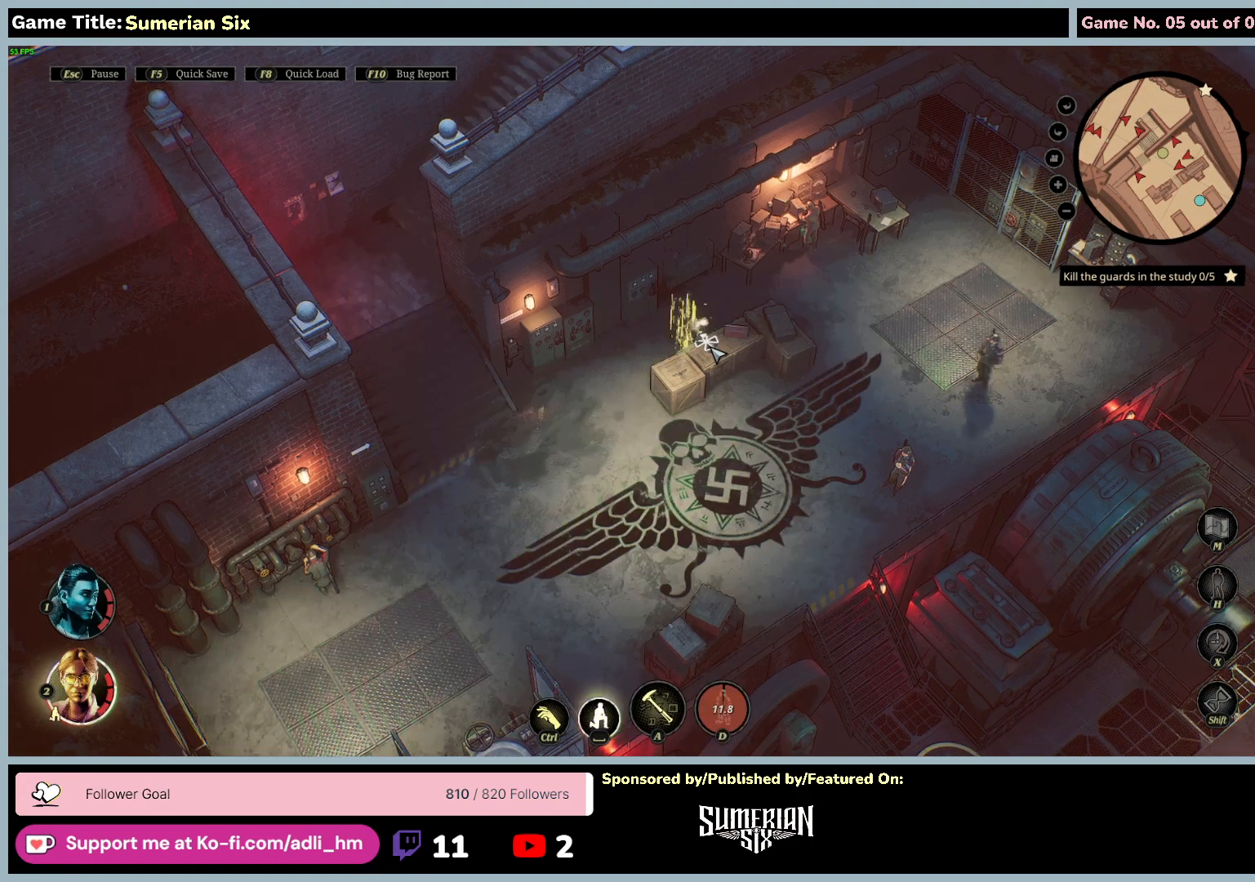
{"keys": [], "mouse": [], "events": [[200, "space", "up"]]}
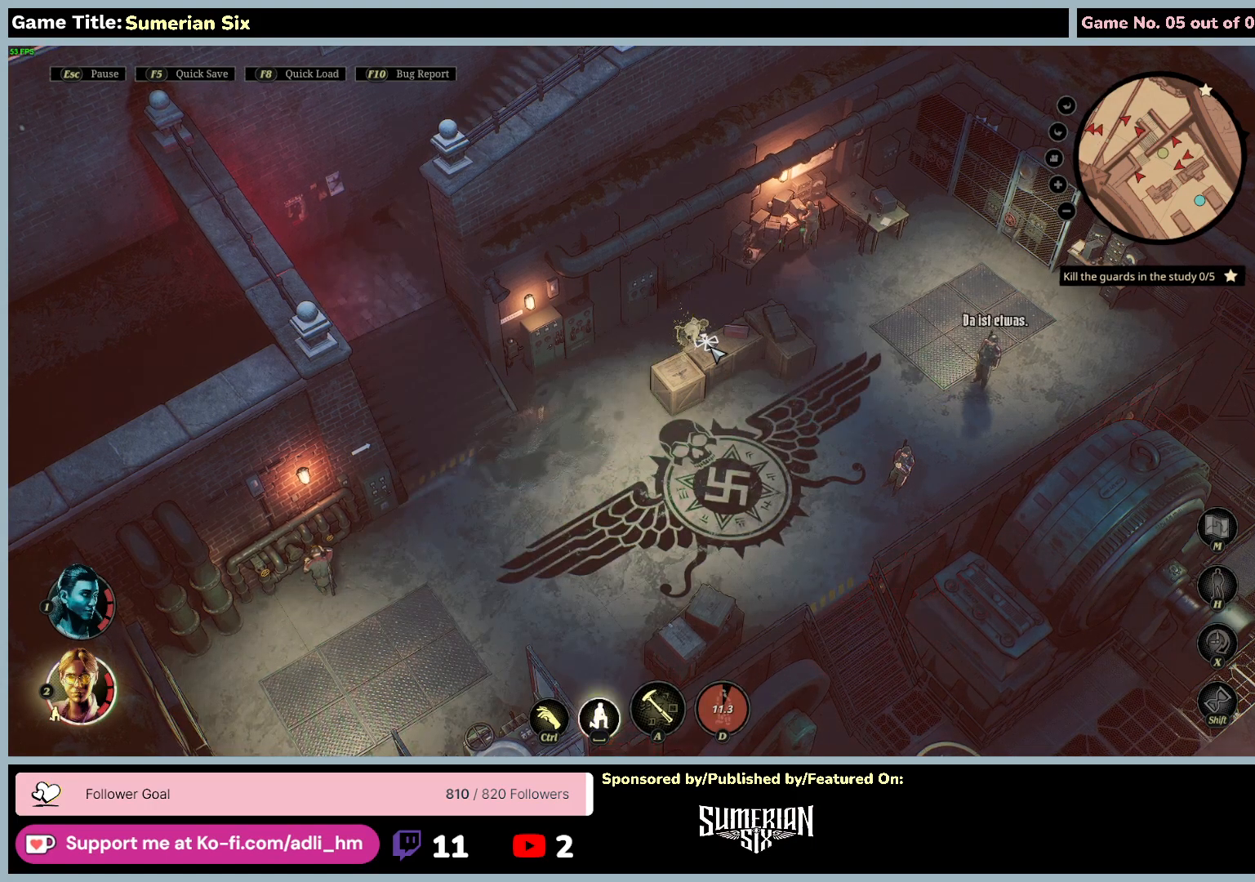
{"keys": [], "mouse": [], "events": []}
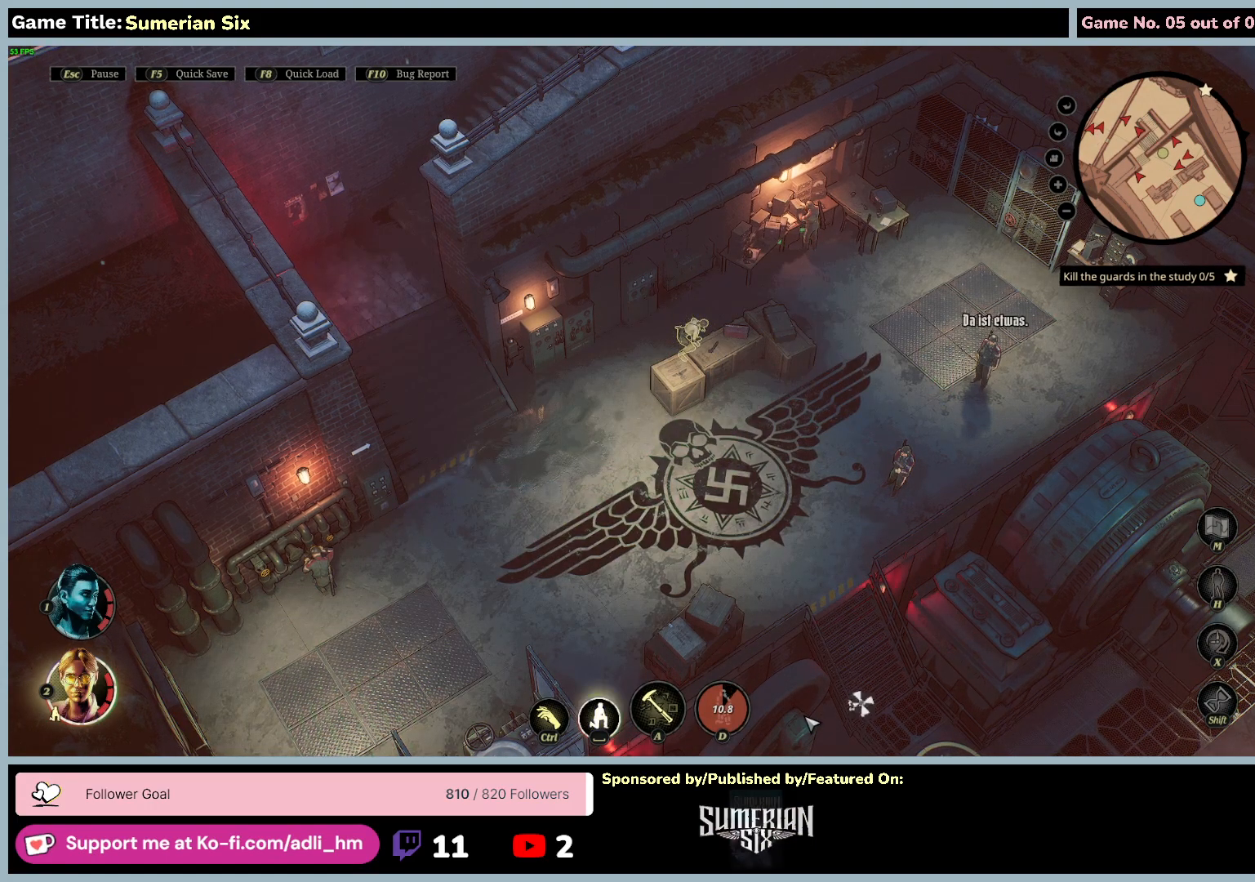
{"keys": [], "mouse": [], "events": []}
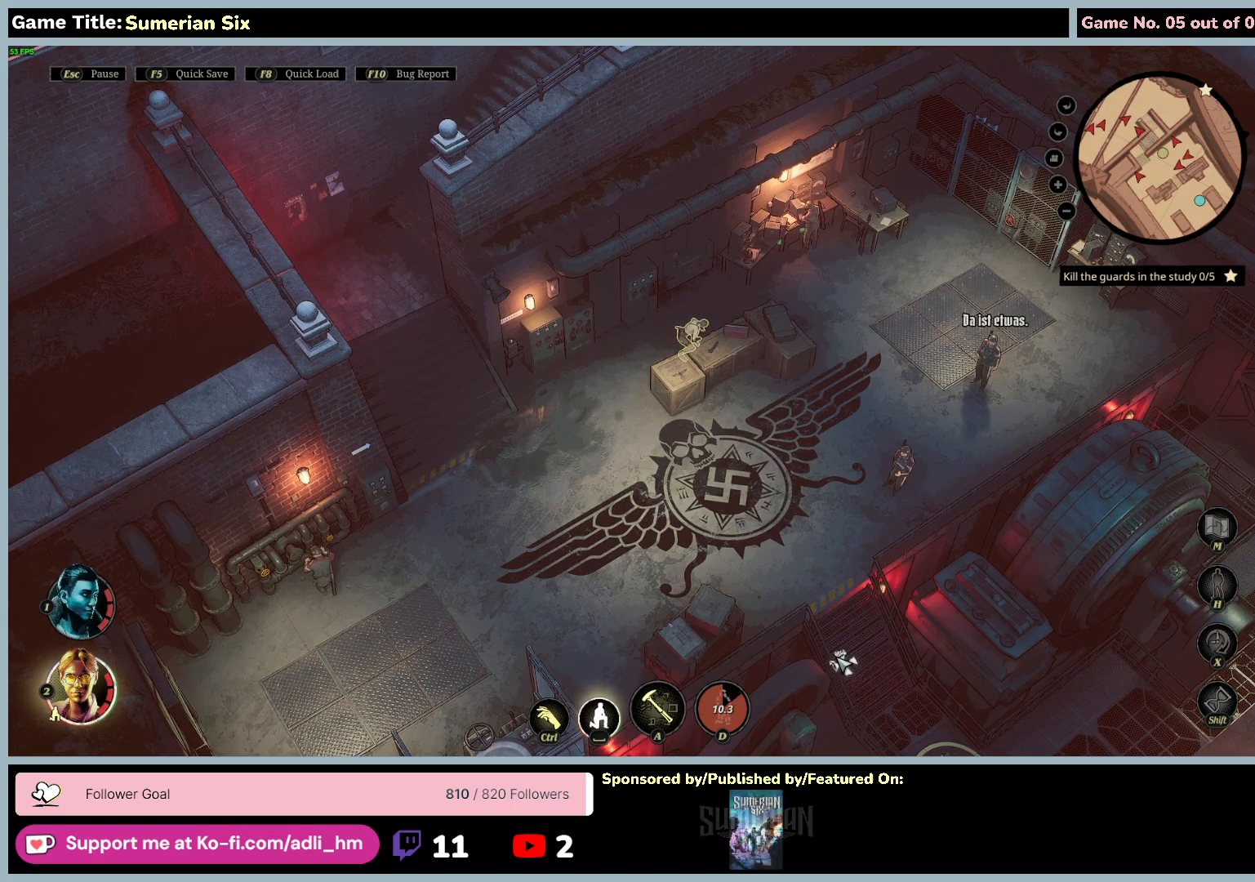
{"keys": [], "mouse": [], "events": []}
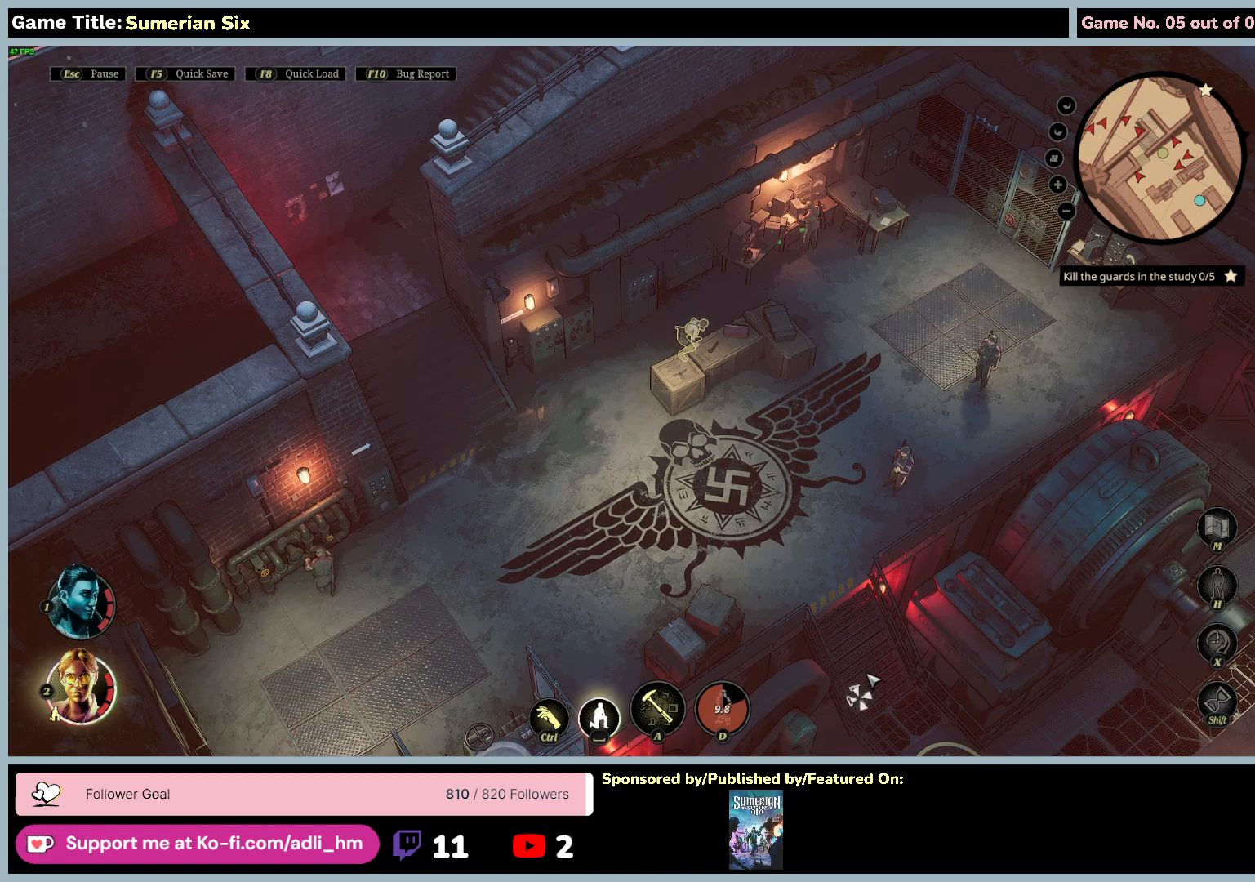
{"keys": ["1"], "mouse": [], "events": [[300, "1", "down"]]}
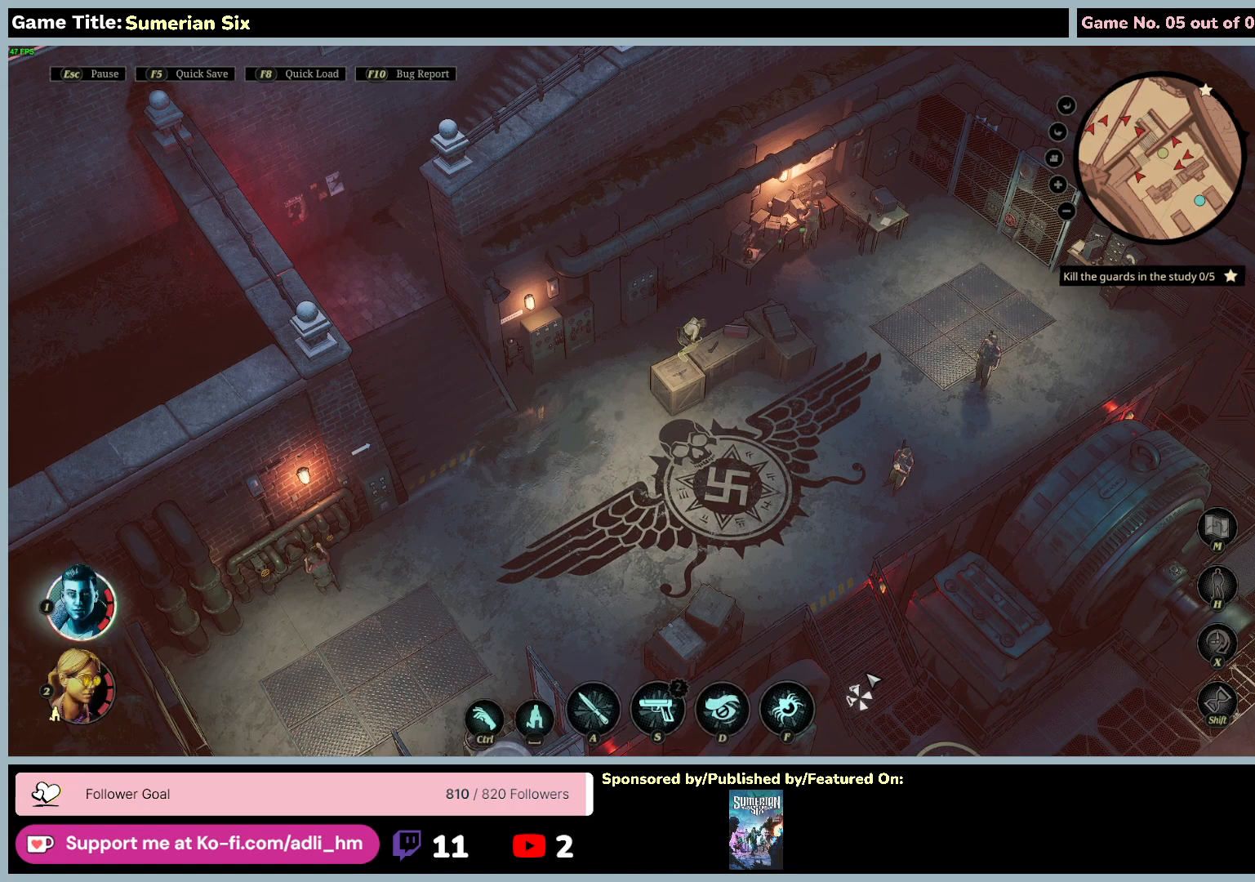
{"keys": [], "mouse": [], "events": [[317, "1", "up"]]}
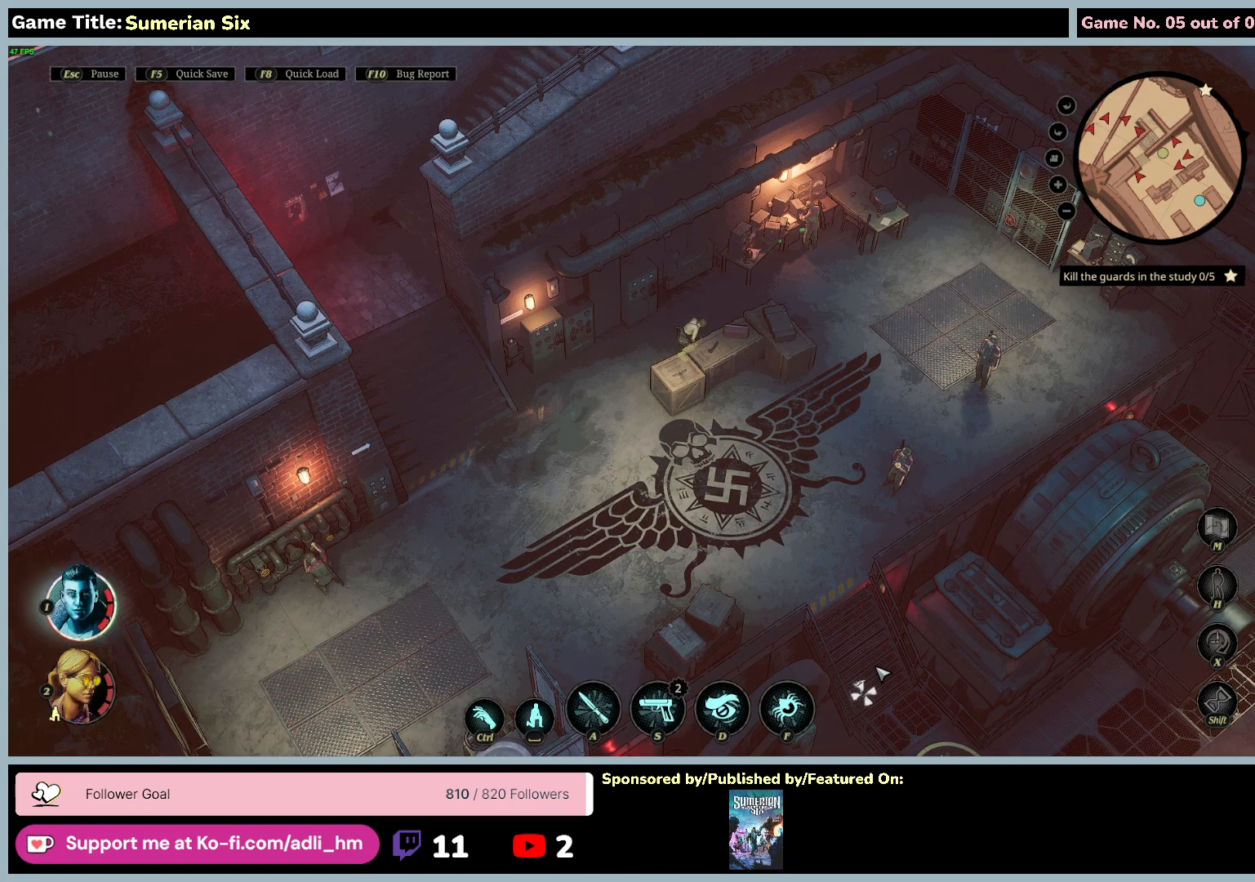
{"keys": [], "mouse": [], "events": [[133, "mouse_left", "down"], [467, "mouse_left", "up"]]}
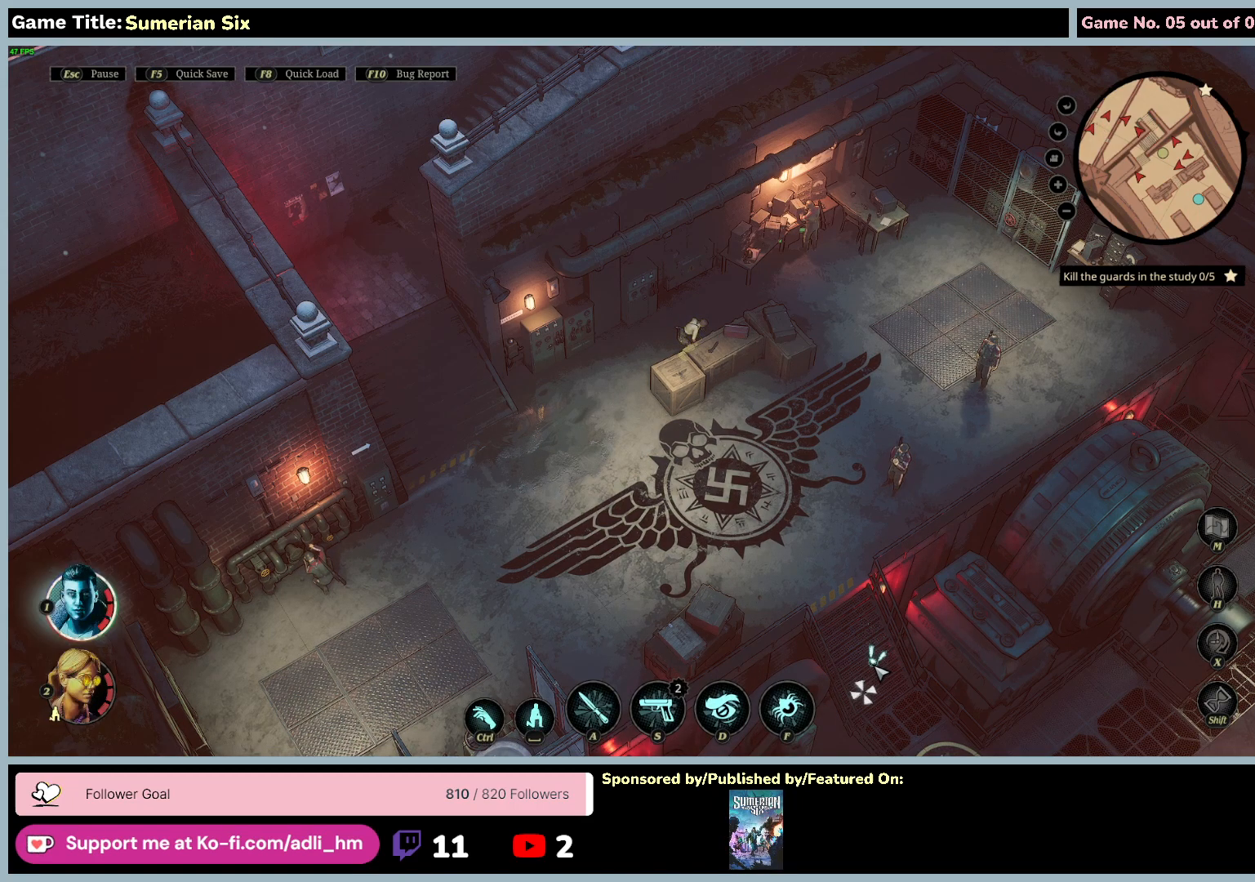
{"keys": [], "mouse": [], "events": []}
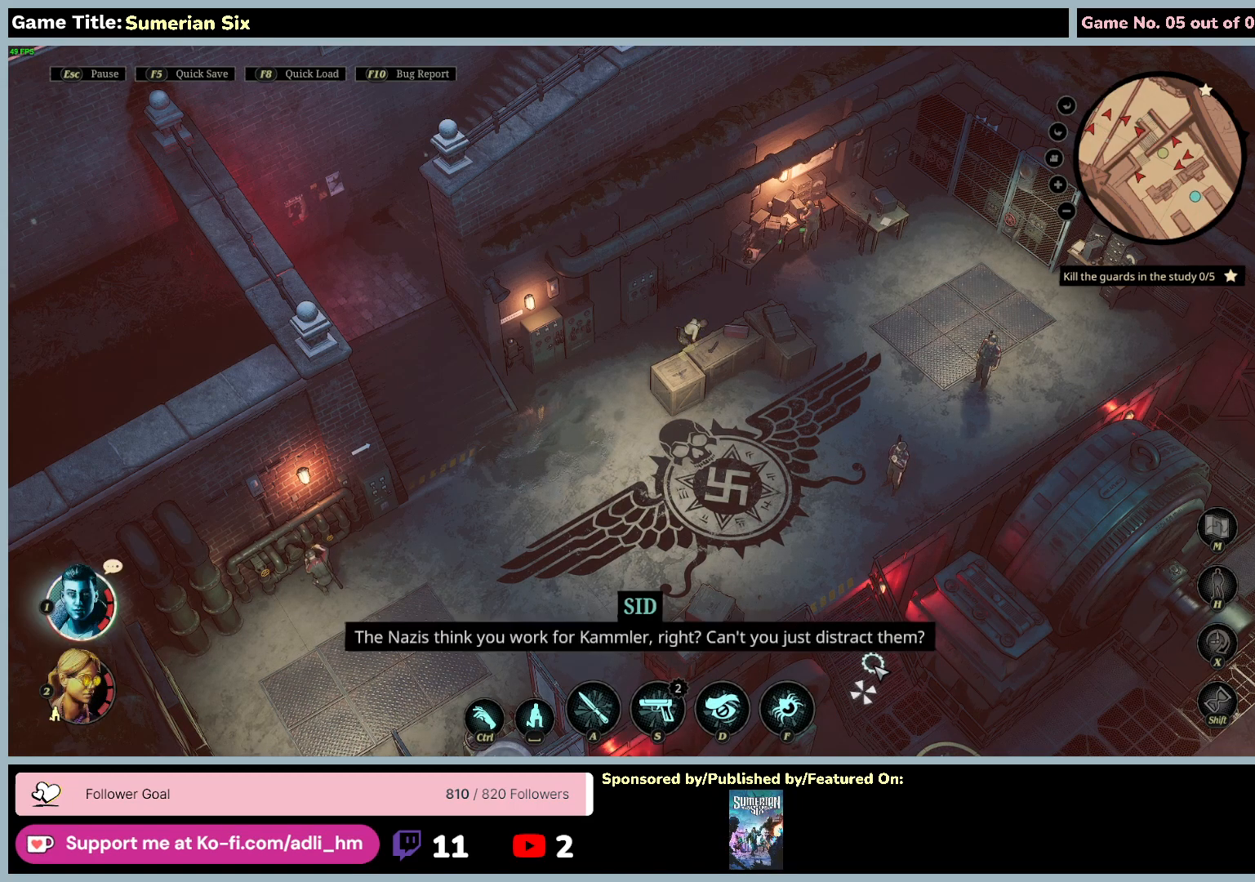
{"keys": [], "mouse": [], "events": []}
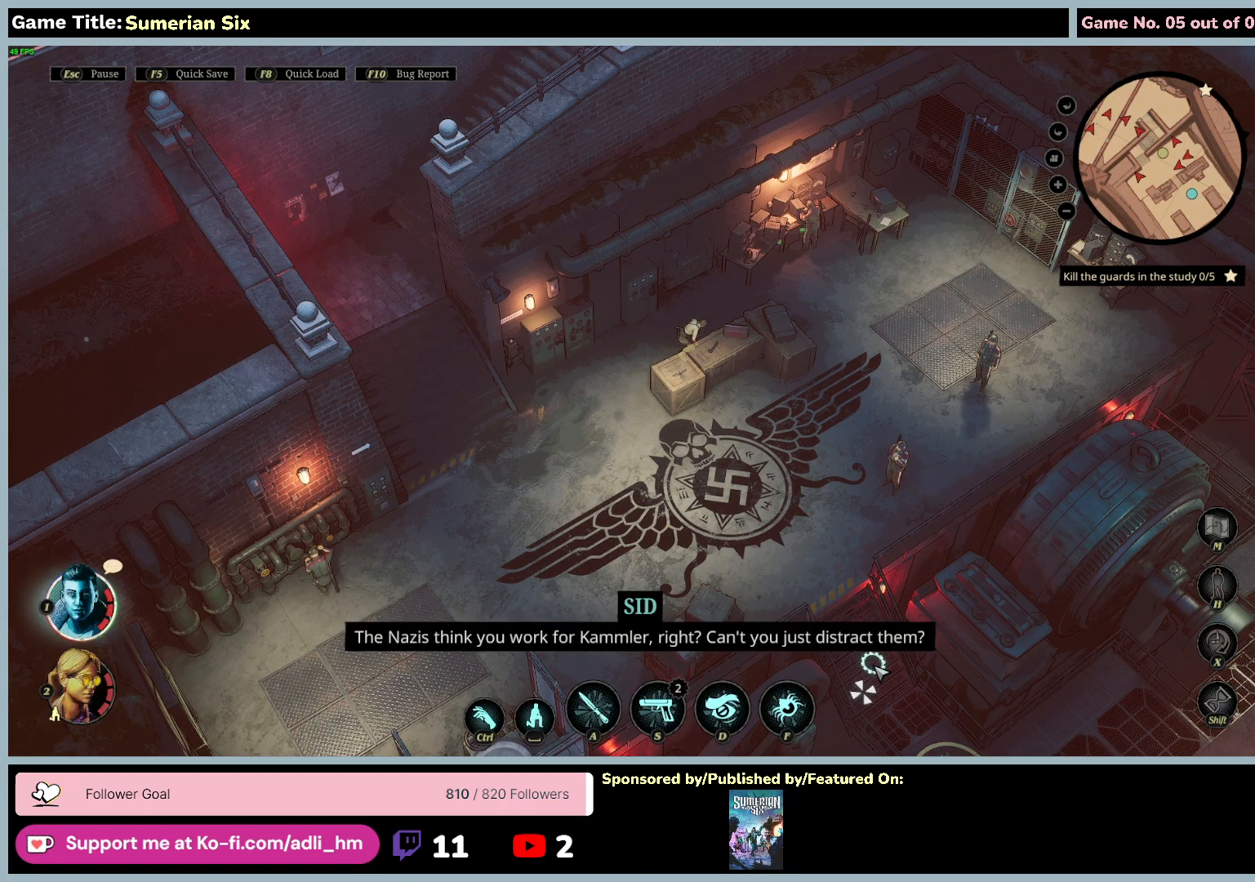
{"keys": [], "mouse": [], "events": []}
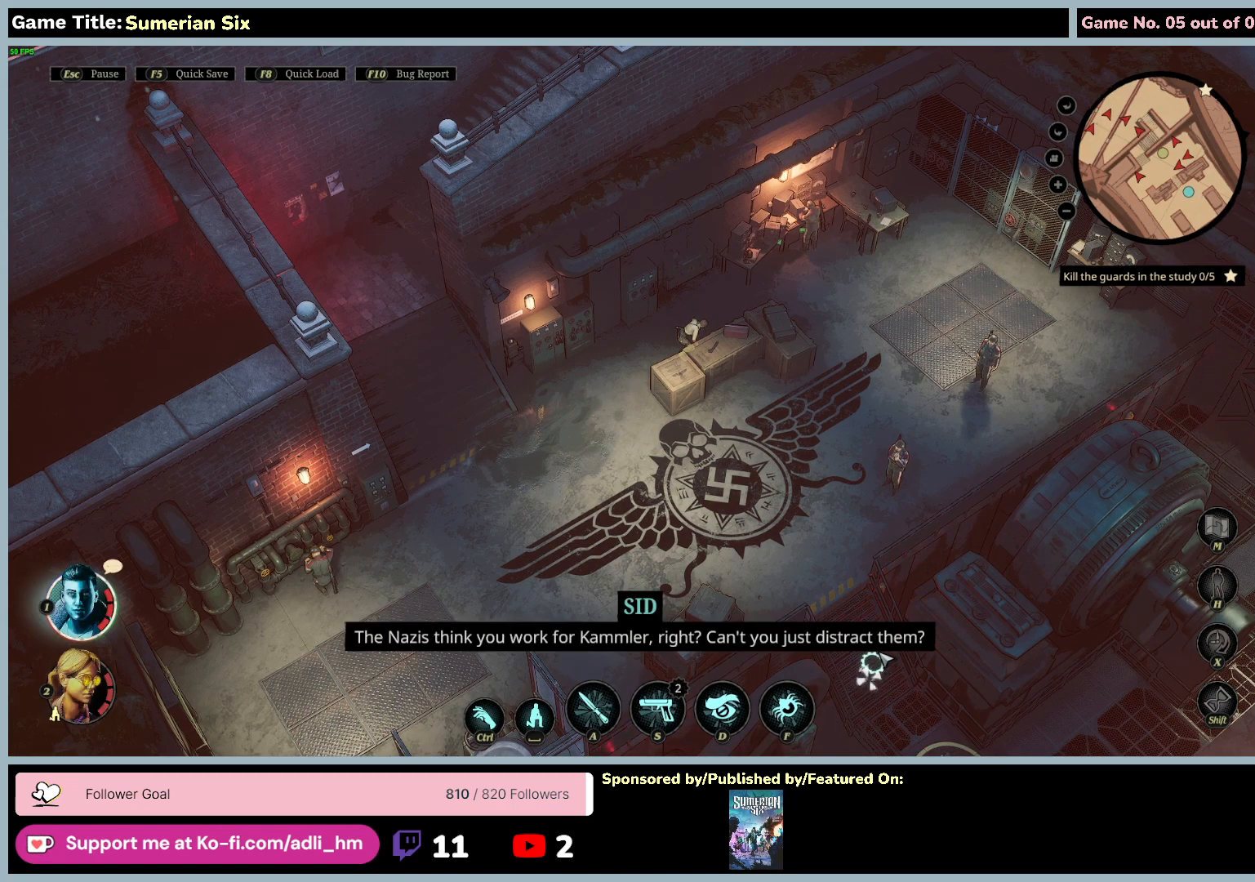
{"keys": [], "mouse": ["left"], "events": [[383, "mouse_left", "down"]]}
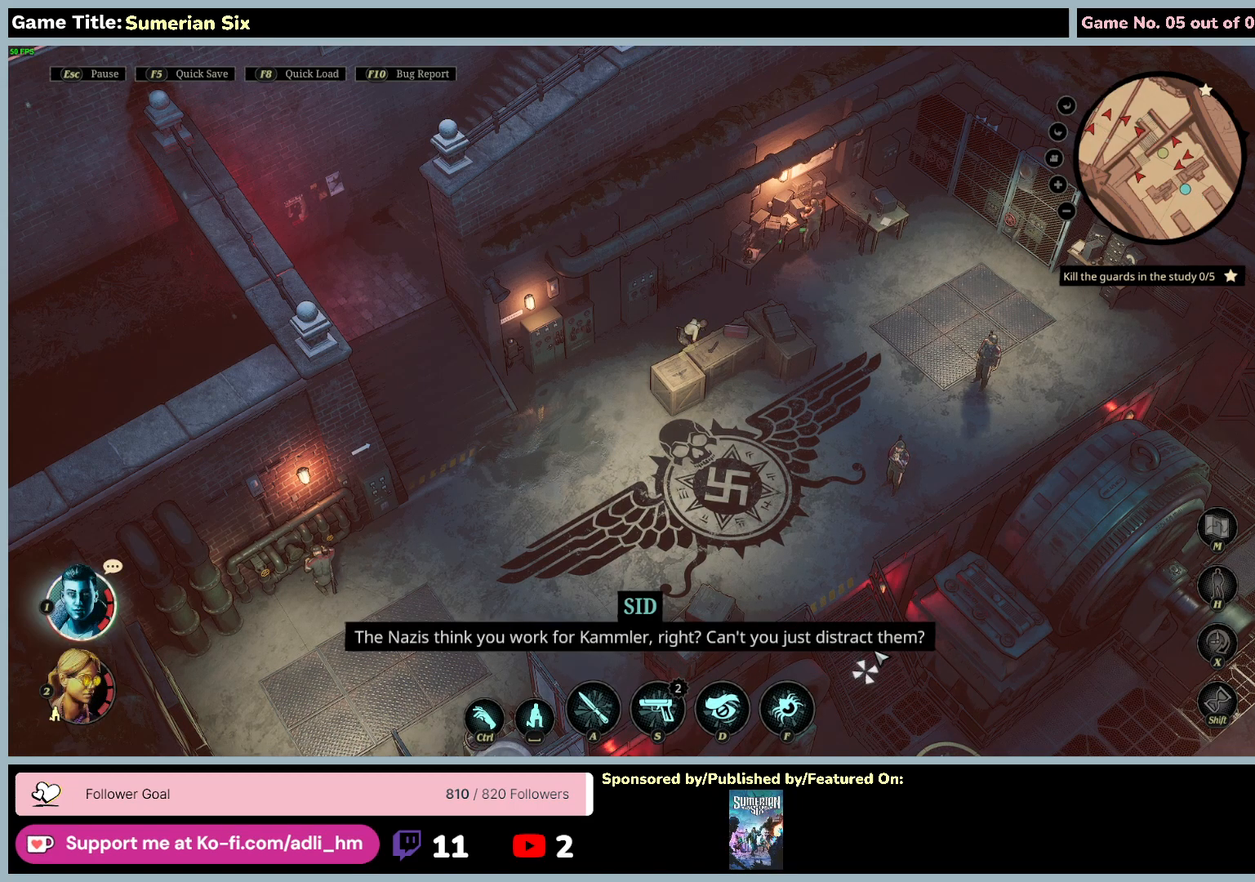
{"keys": [], "mouse": [], "events": [[267, "mouse_left", "up"]]}
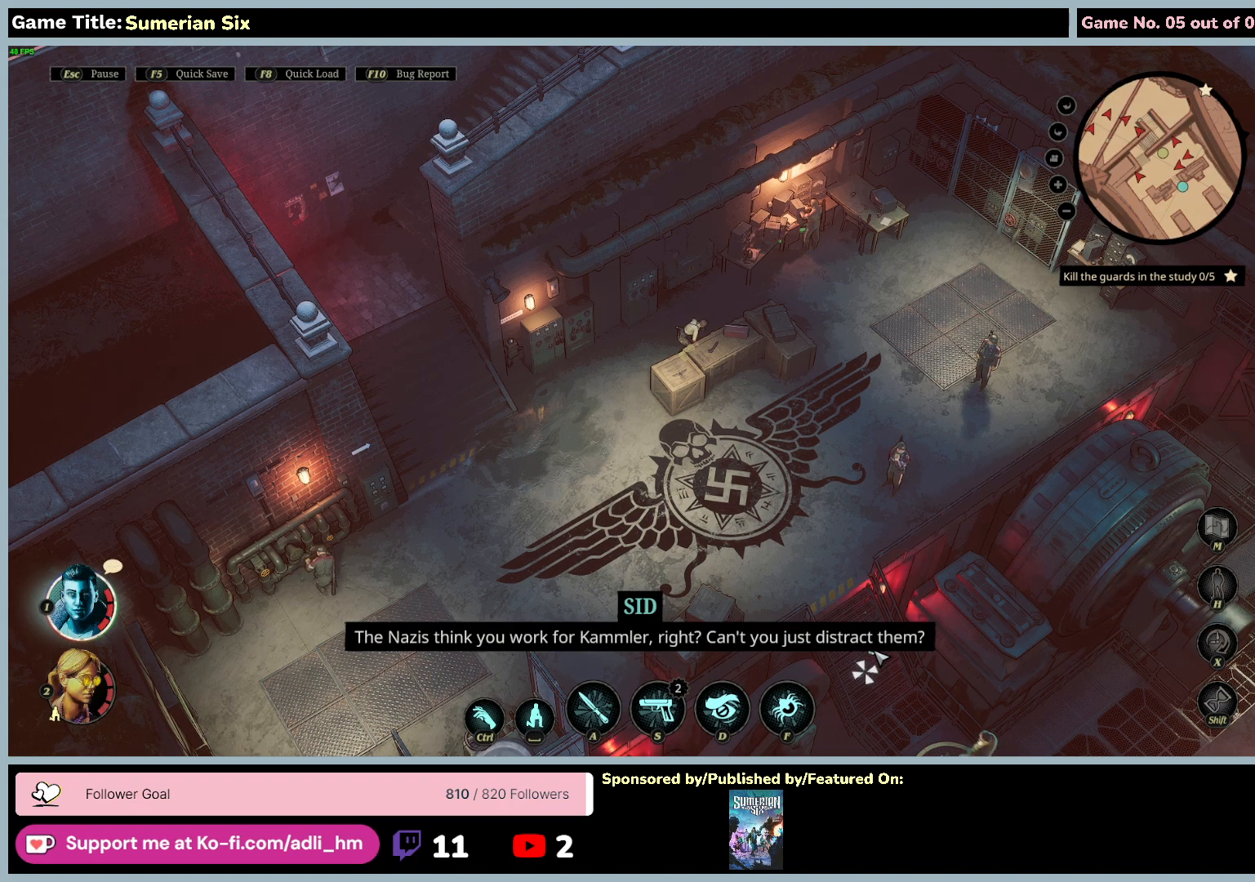
{"keys": [], "mouse": [], "events": []}
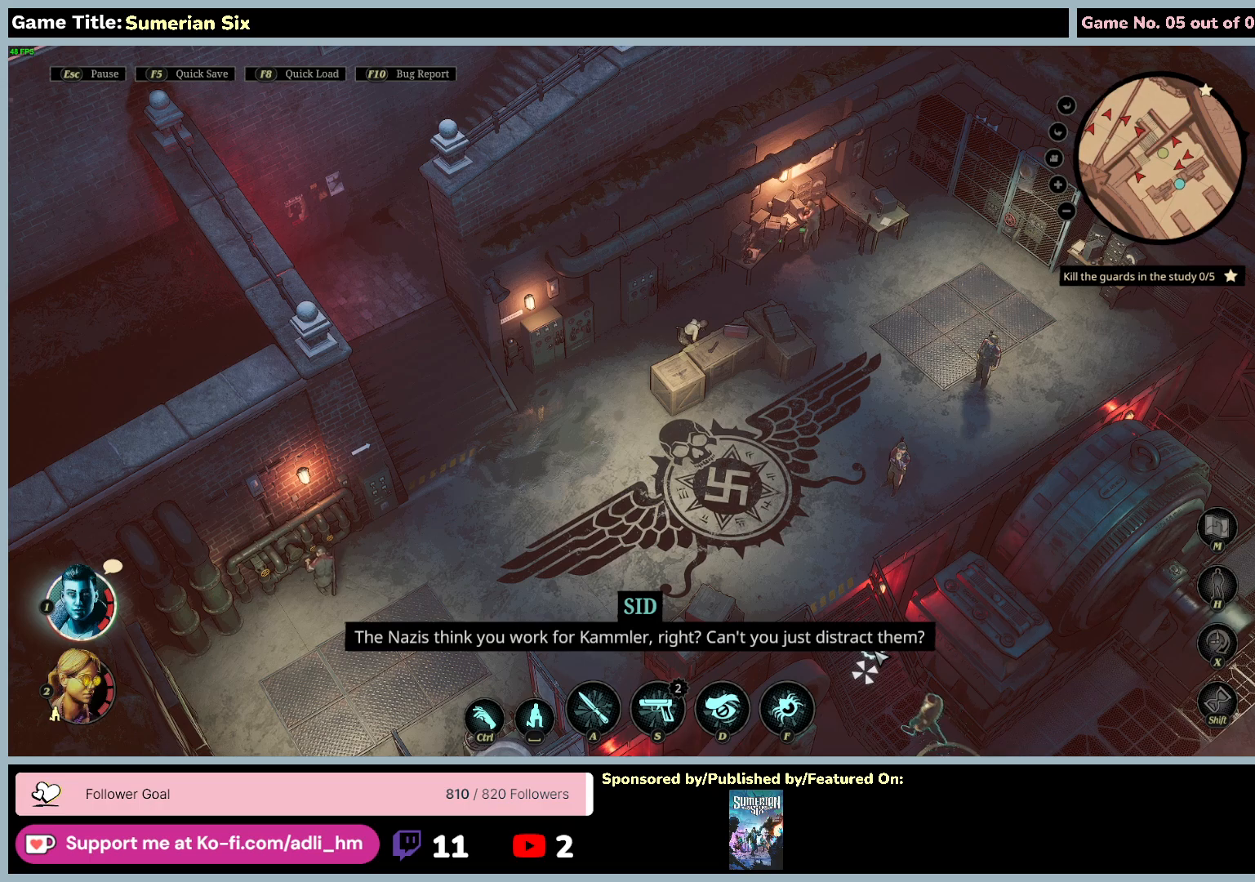
{"keys": [], "mouse": [], "events": []}